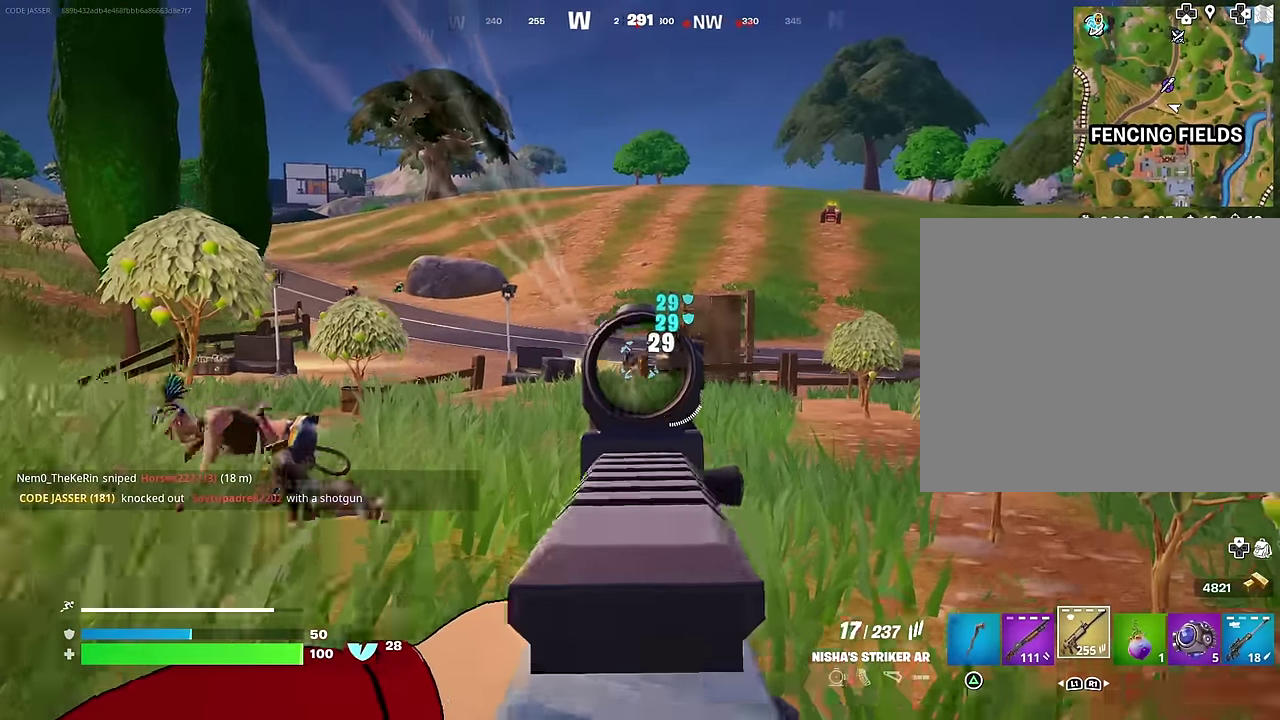
Gameplay with a controller (PlayStation layout); each line is a JSON object with the inputs held at the frame after it (dt_ms = milliseconds from this image to that frame). "events" lists button and stick changes between this image and that frame as [ms after this image, input, new state], when the widget could be followed in between. Not read: L1.
{"dt_ms": 400, "buttons": [], "left_stick": "up", "right_stick": "center", "events": [[17, "L2", "up"], [33, "R2", "up"], [133, "left_stick", "center"], [183, "left_stick", "up"]]}
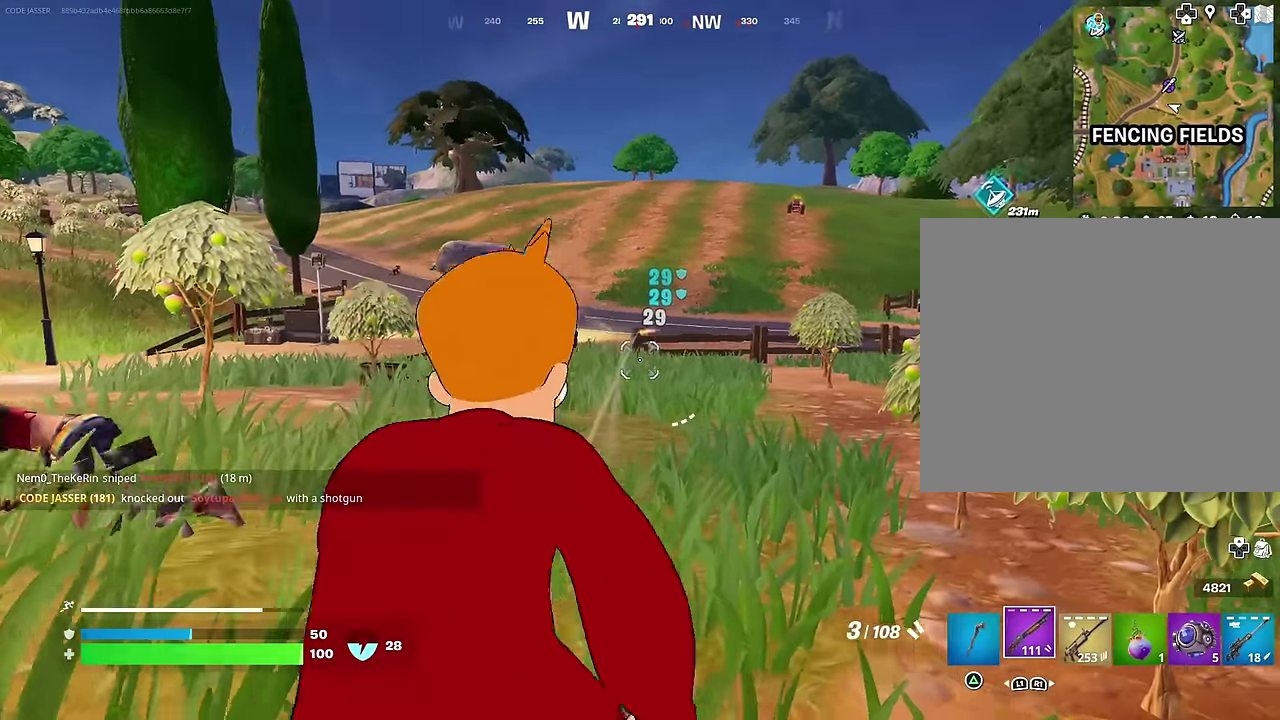
{"dt_ms": 600, "buttons": [], "left_stick": "up-right", "right_stick": "center", "events": [[83, "CROSS", "down"], [133, "CROSS", "up"], [167, "left_stick", "center"], [283, "left_stick", "up-right"]]}
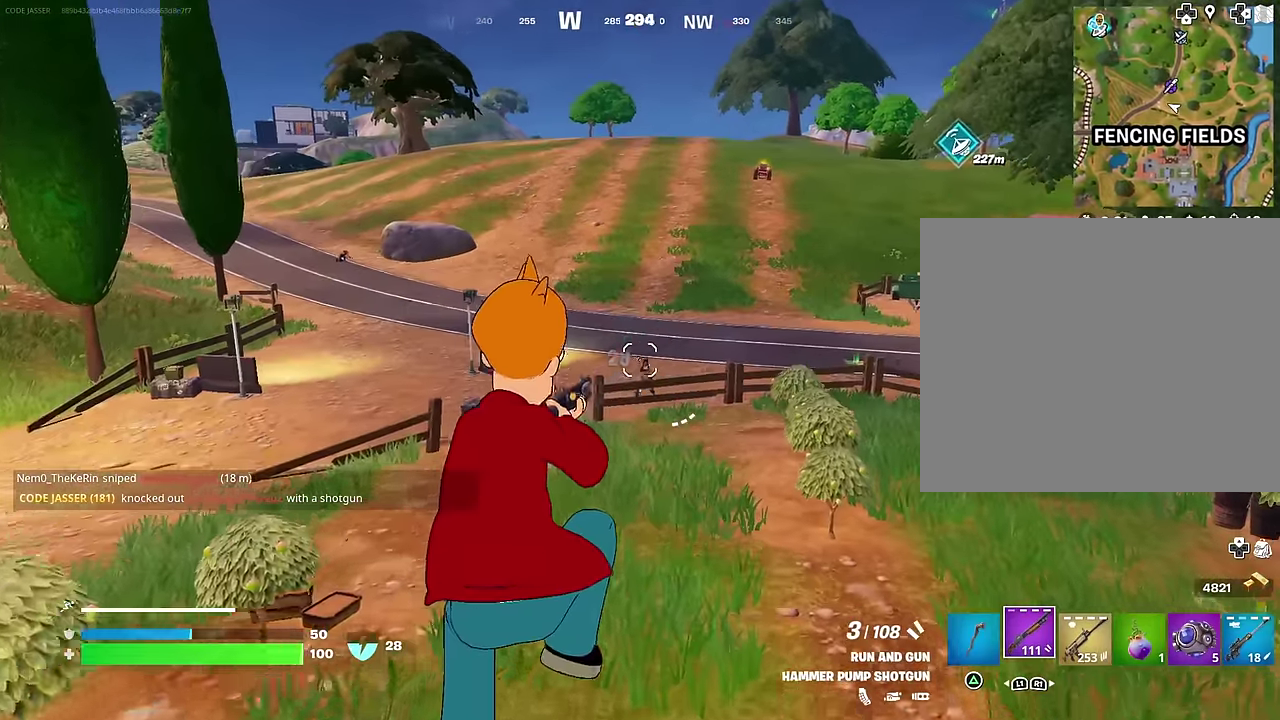
{"dt_ms": 300, "buttons": [], "left_stick": "up-right", "right_stick": "center", "events": [[33, "R2", "down"], [117, "R2", "up"], [200, "R1", "down"], [233, "right_stick", "up"], [283, "right_stick", "center"], [300, "R1", "up"]]}
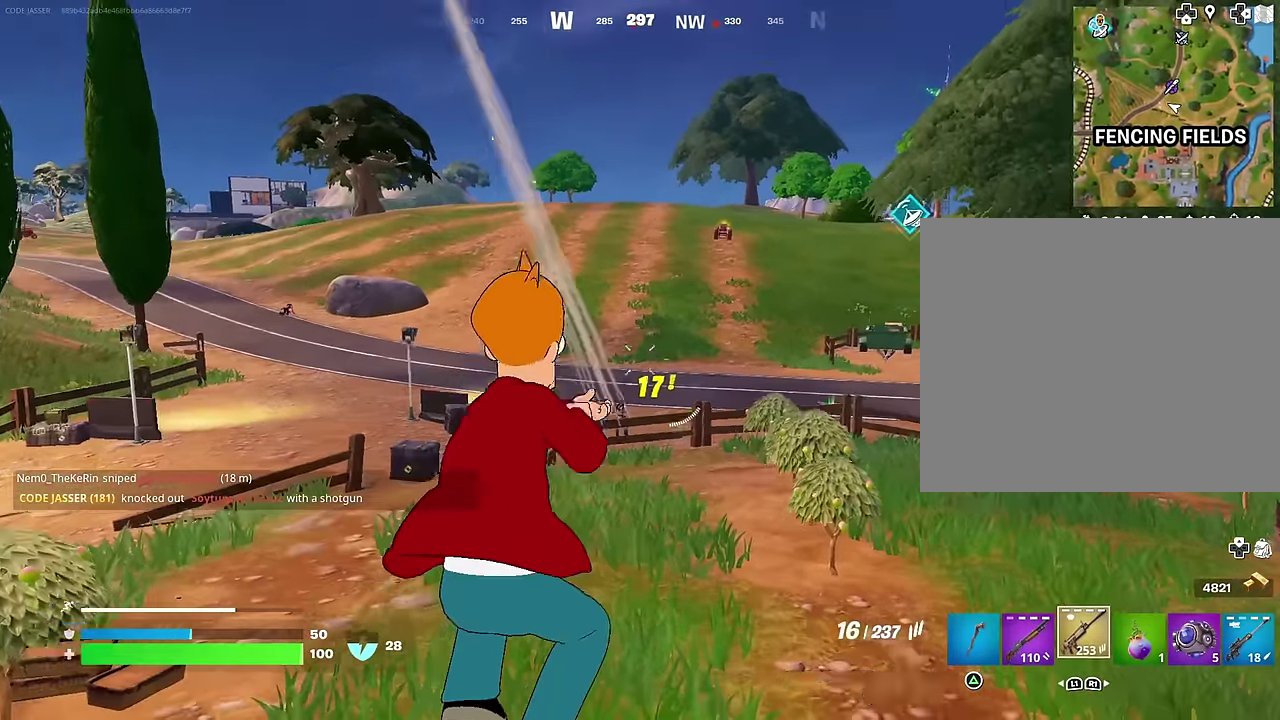
{"dt_ms": 700, "buttons": [], "left_stick": "up-left", "right_stick": "center", "events": [[100, "left_stick", "up"], [367, "left_stick", "up-left"], [383, "CROSS", "down"], [417, "left_stick", "left"], [450, "CROSS", "up"], [633, "left_stick", "up-left"]]}
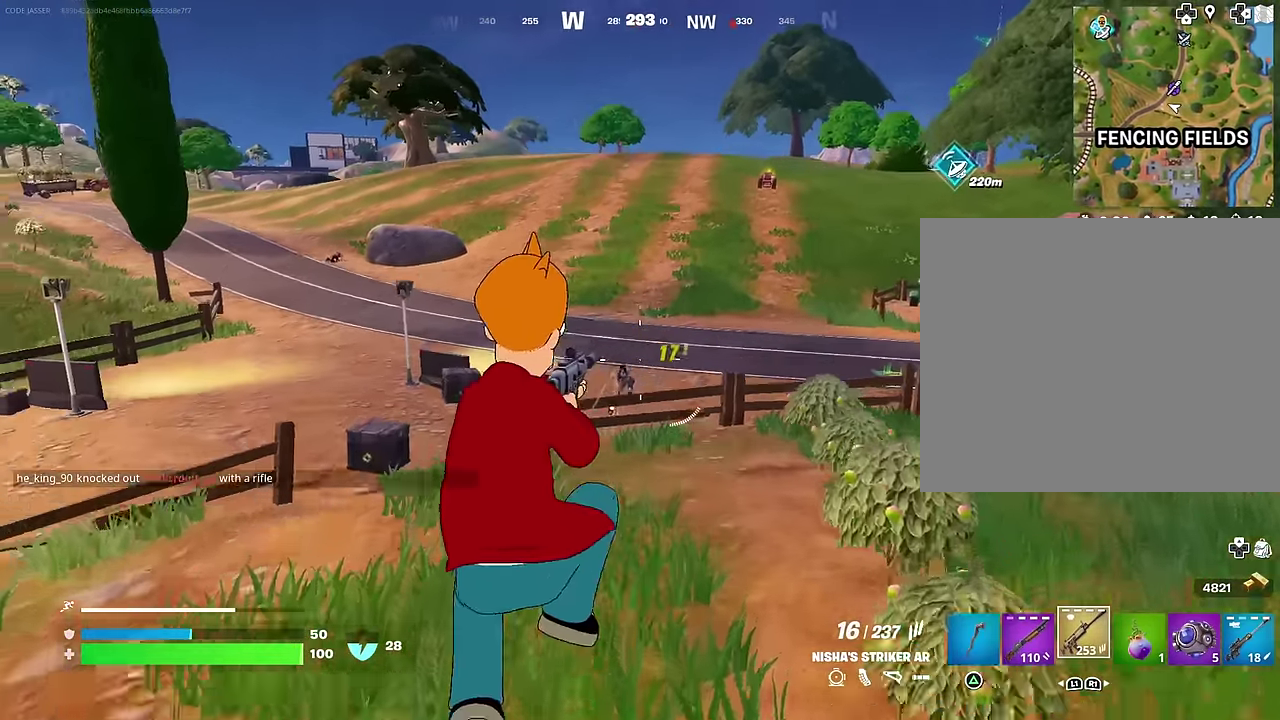
{"dt_ms": 300, "buttons": ["R2", "R3"], "left_stick": "up", "right_stick": "down-right"}
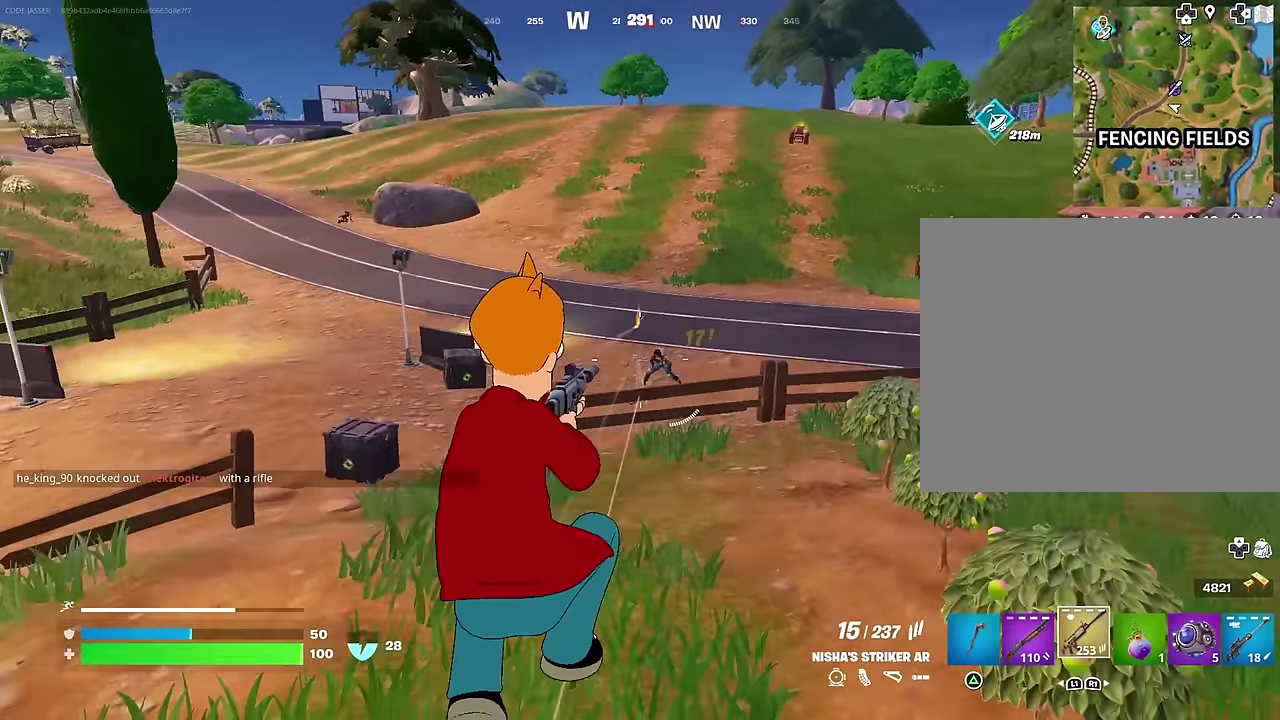
{"dt_ms": 700, "buttons": ["CROSS"], "left_stick": "up", "right_stick": "center"}
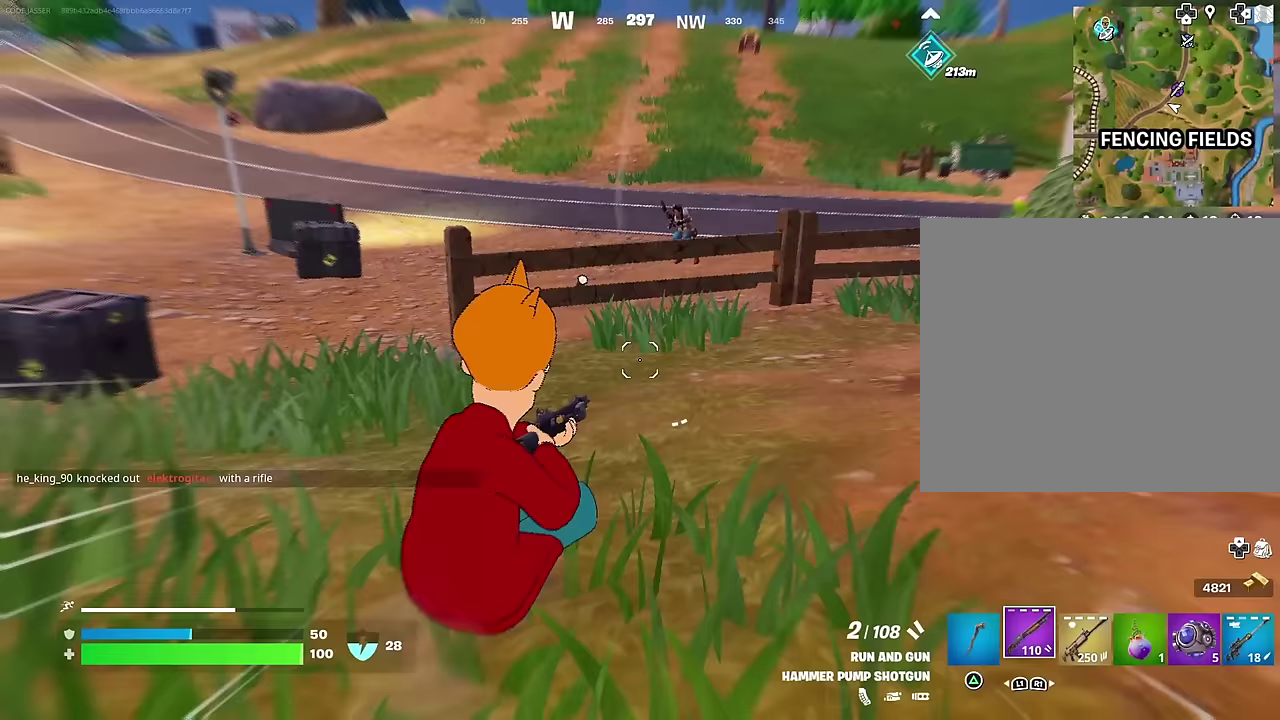
{"dt_ms": 300, "buttons": [], "left_stick": "up-right", "right_stick": "center", "events": [[17, "SQUARE", "down"], [67, "CROSS", "up"], [67, "SQUARE", "up"], [217, "right_stick", "right"], [267, "left_stick", "up-right"], [267, "right_stick", "center"]]}
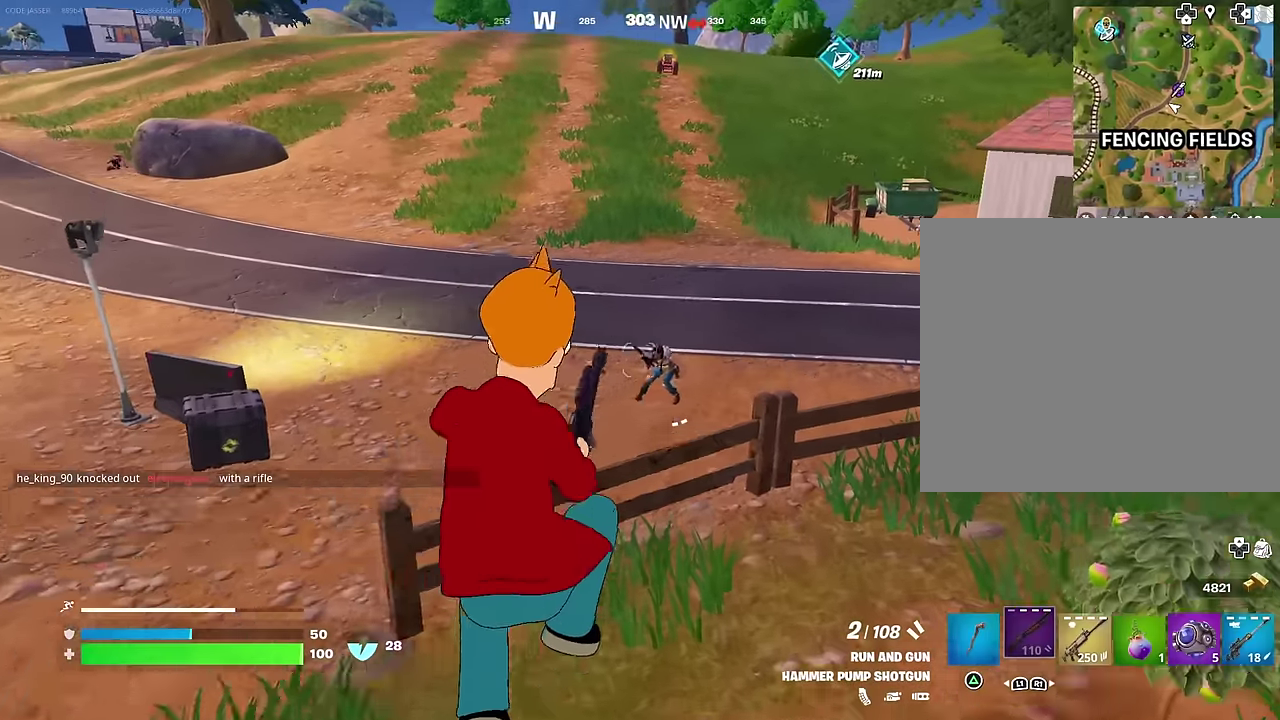
{"dt_ms": 700, "buttons": [], "left_stick": "center", "right_stick": "right"}
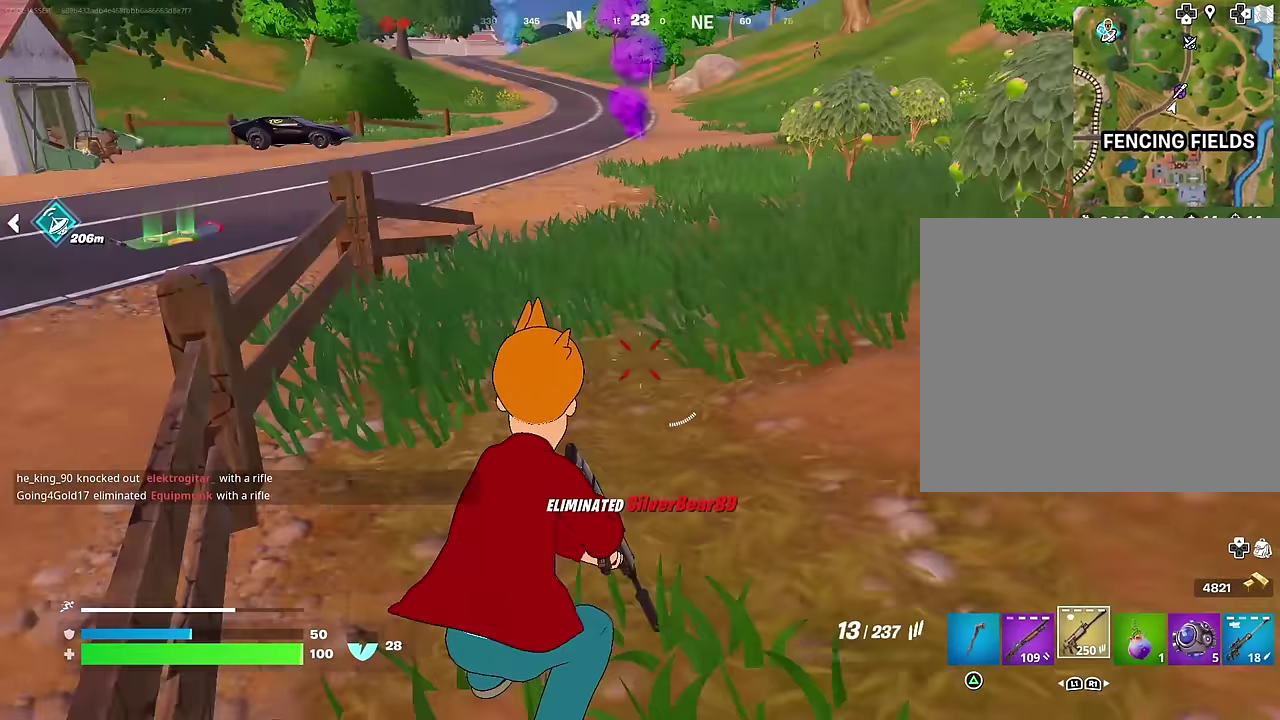
{"dt_ms": 300, "buttons": [], "left_stick": "up-right", "right_stick": "center"}
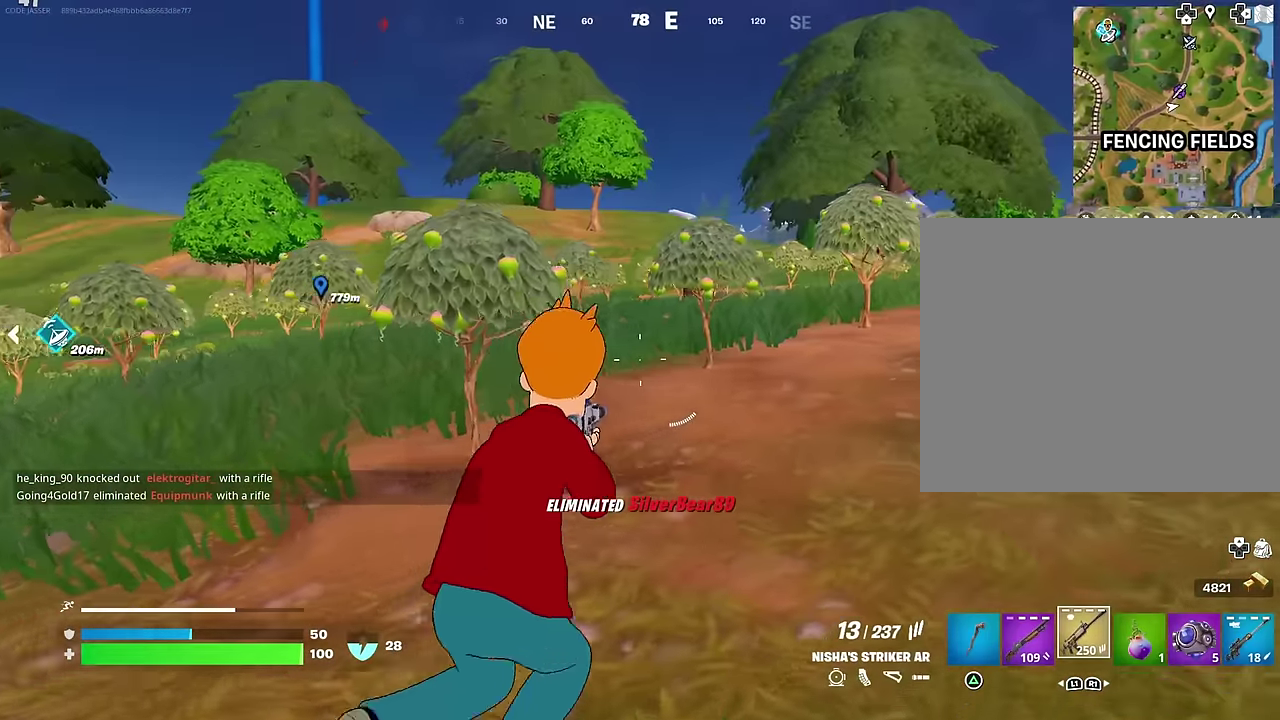
{"dt_ms": 900, "buttons": [], "left_stick": "up-left", "right_stick": "center", "events": [[183, "right_stick", "left"], [233, "left_stick", "up"], [300, "right_stick", "center"], [350, "left_stick", "up-left"], [483, "left_stick", "left"], [667, "left_stick", "up-left"]]}
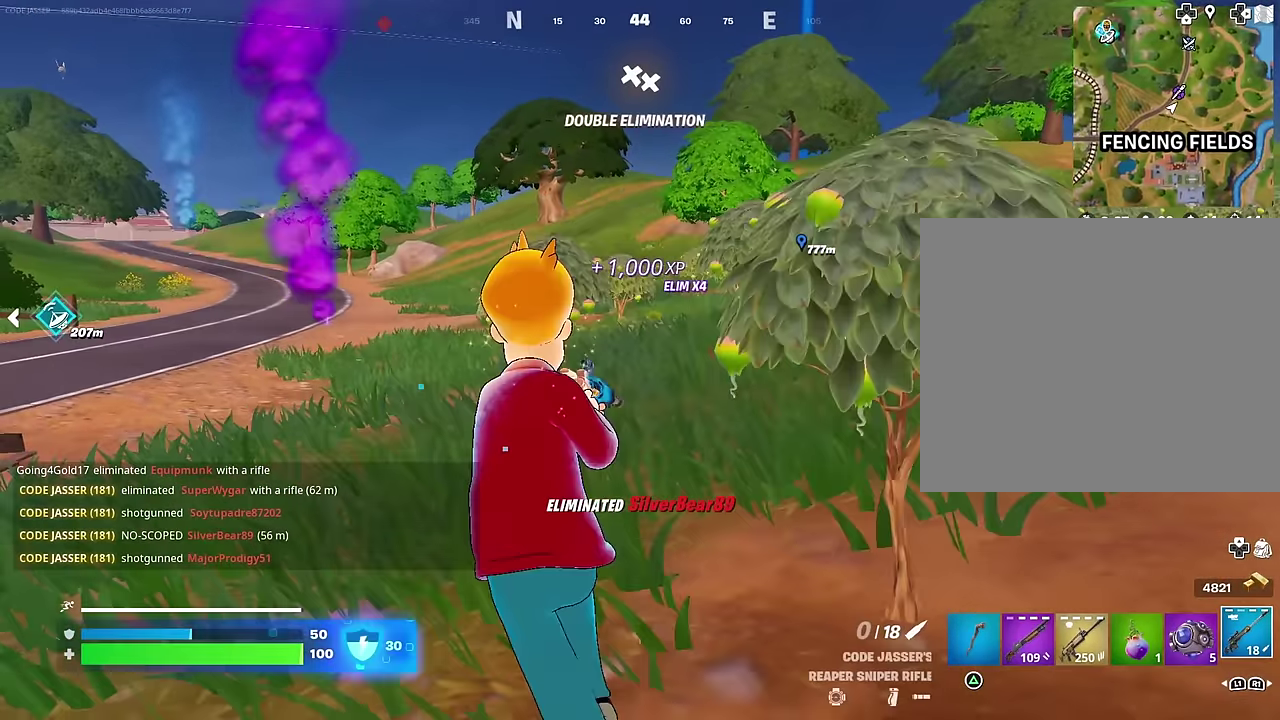
{"dt_ms": 300, "buttons": [], "left_stick": "up-left", "right_stick": "center", "events": []}
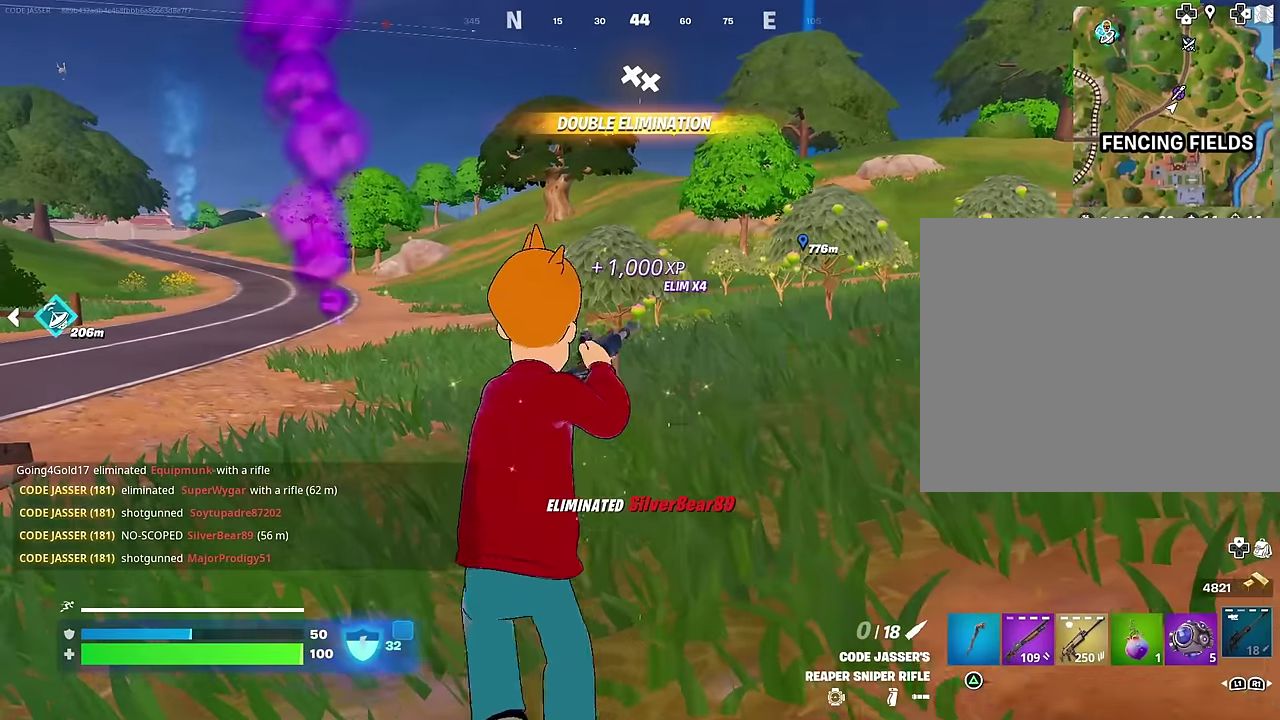
{"dt_ms": 700, "buttons": [], "left_stick": "center", "right_stick": "center"}
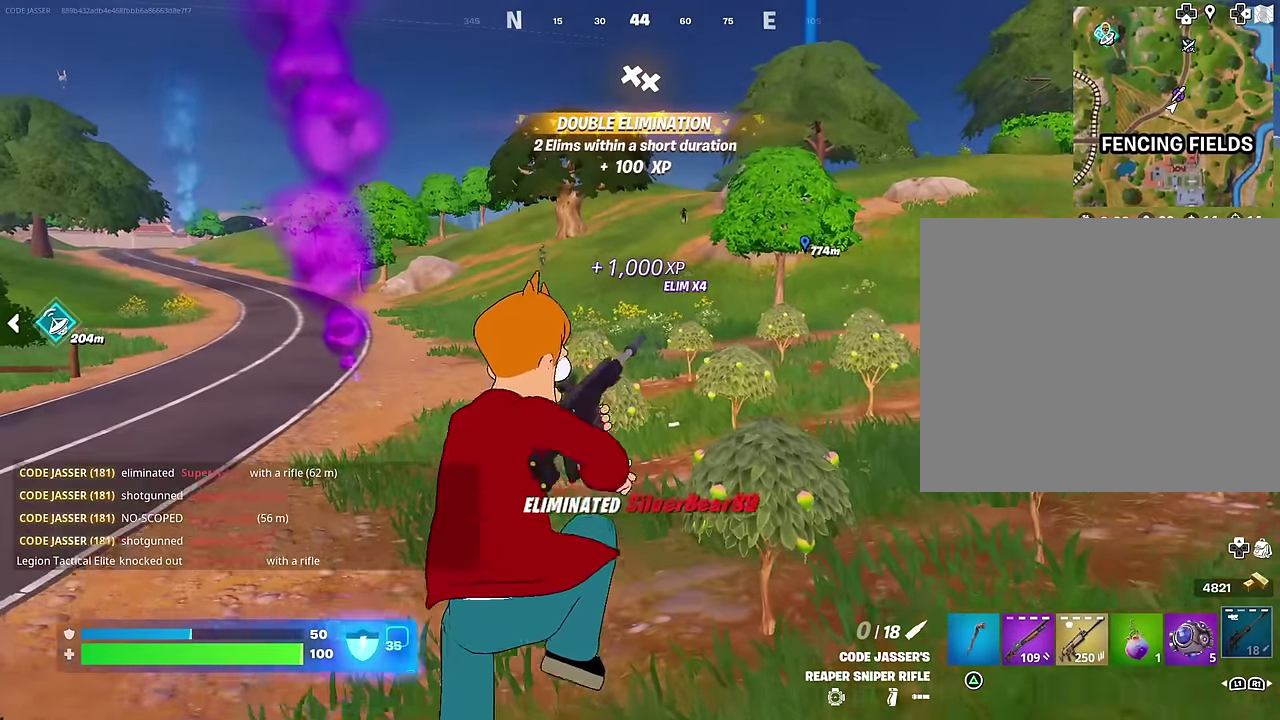
{"dt_ms": 300, "buttons": [], "left_stick": "up-right", "right_stick": "center"}
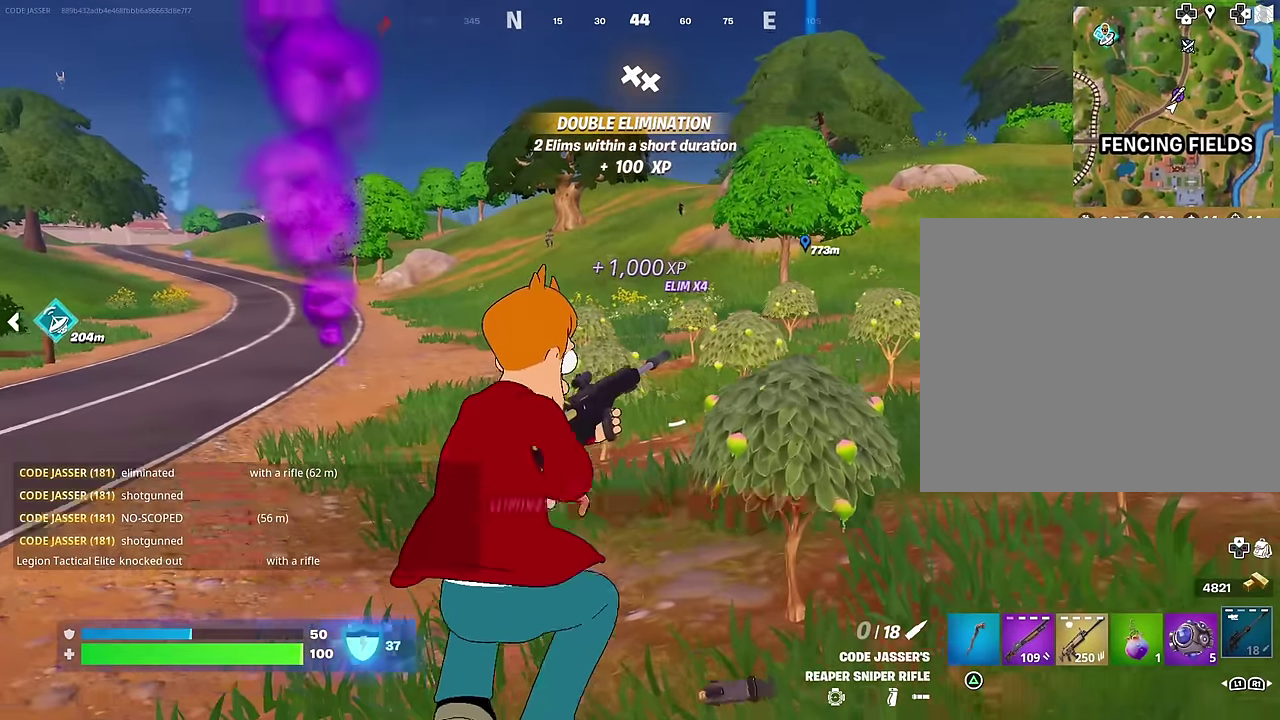
{"dt_ms": 700, "buttons": [], "left_stick": "left", "right_stick": "center"}
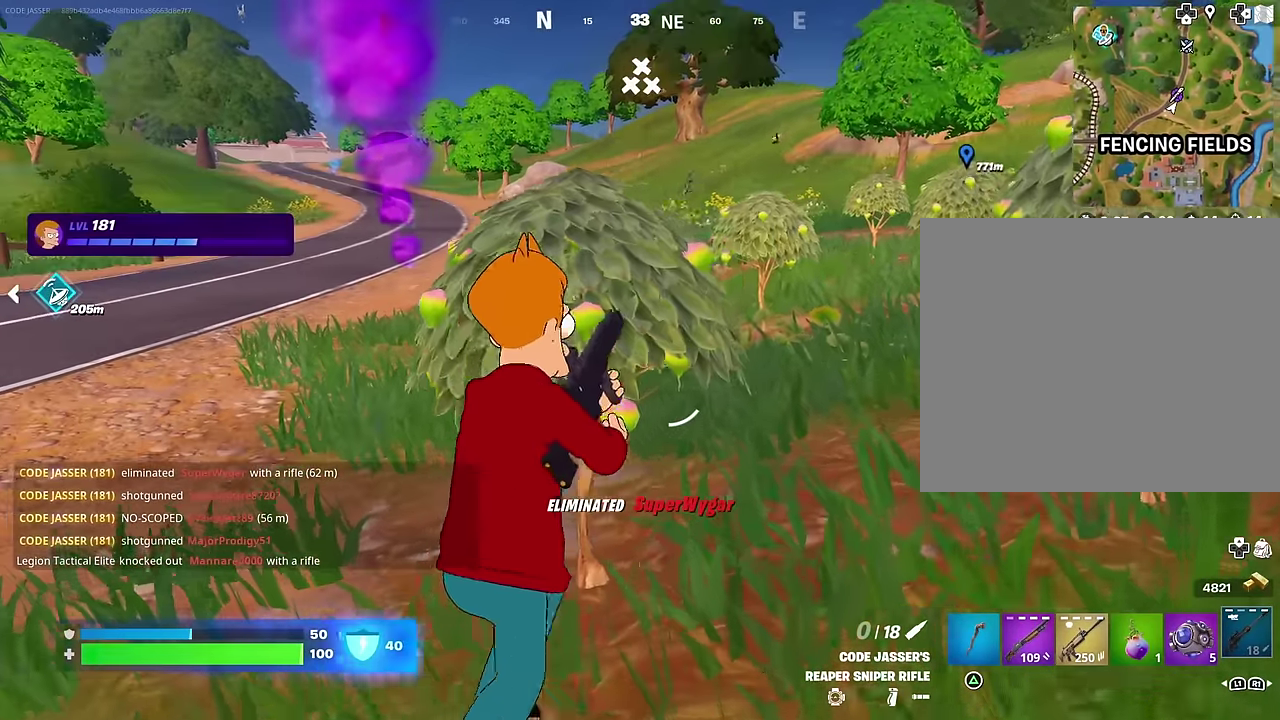
{"dt_ms": 300, "buttons": [], "left_stick": "down", "right_stick": "center"}
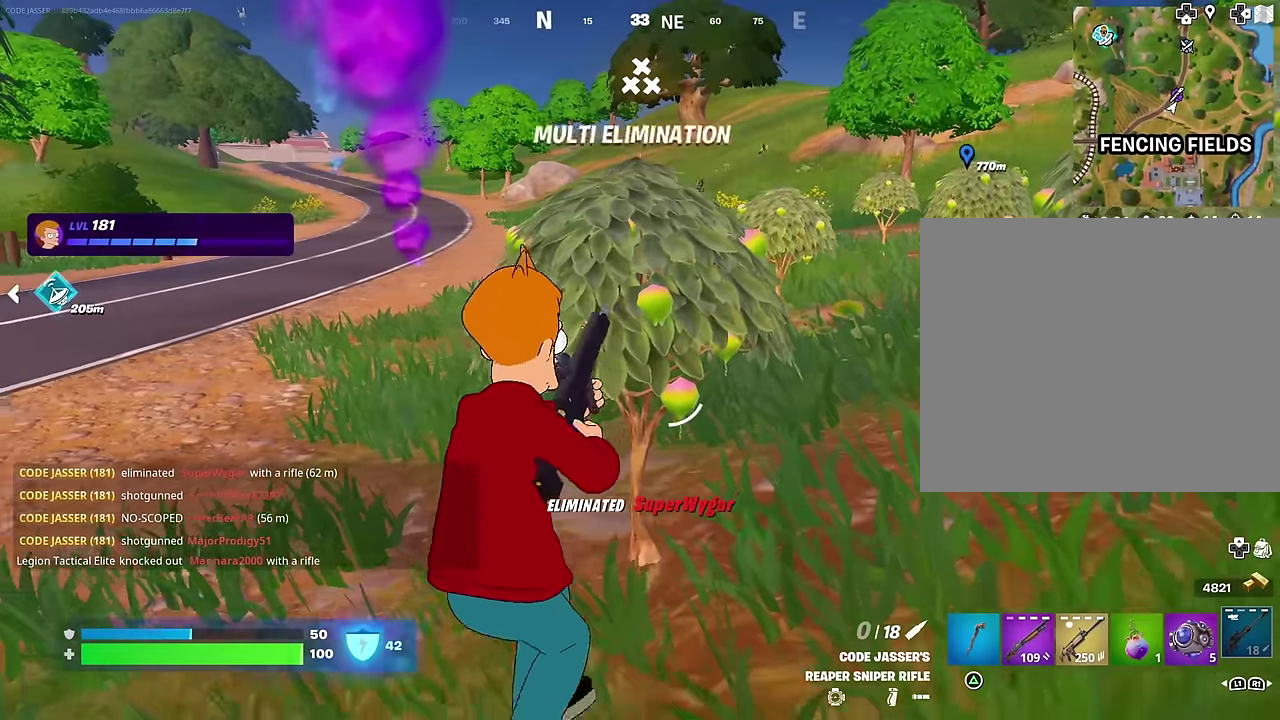
{"dt_ms": 600, "buttons": [], "left_stick": "down-right", "right_stick": "center", "events": [[517, "right_stick", "up"], [550, "left_stick", "down-right"], [600, "right_stick", "center"]]}
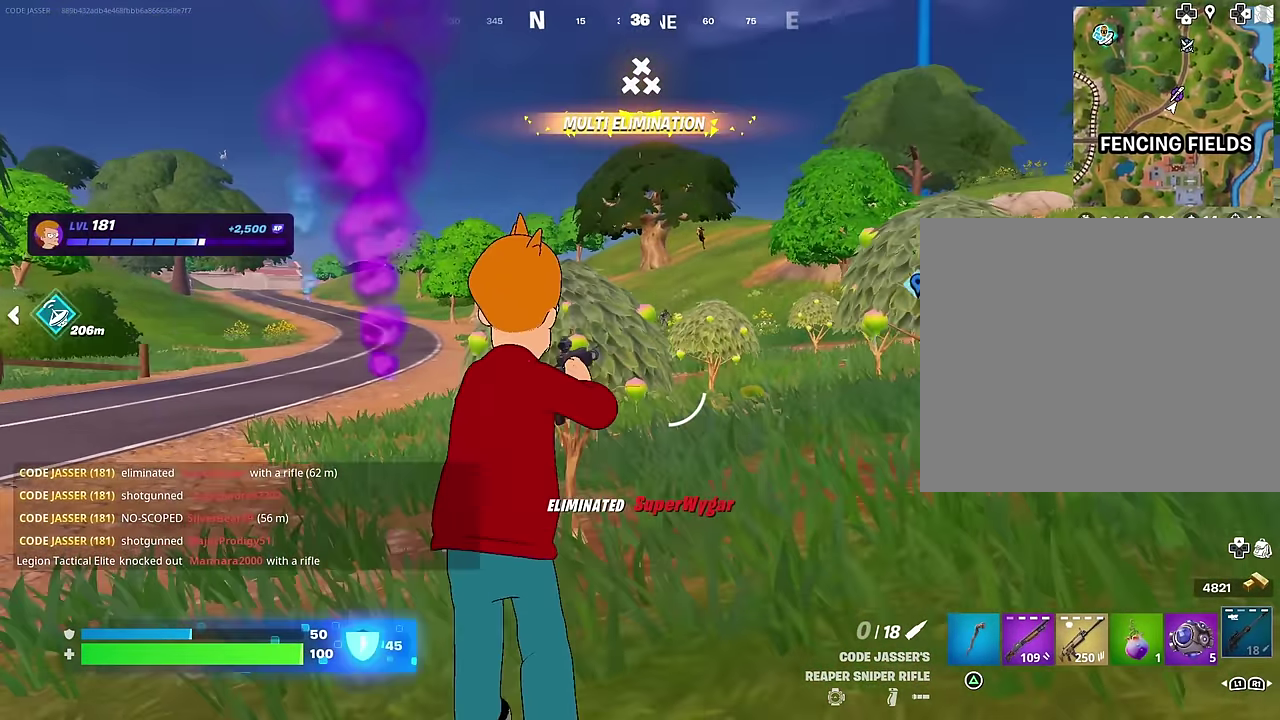
{"dt_ms": 400, "buttons": [], "left_stick": "up", "right_stick": "center", "events": [[17, "left_stick", "right"], [117, "left_stick", "up-right"], [367, "left_stick", "up"]]}
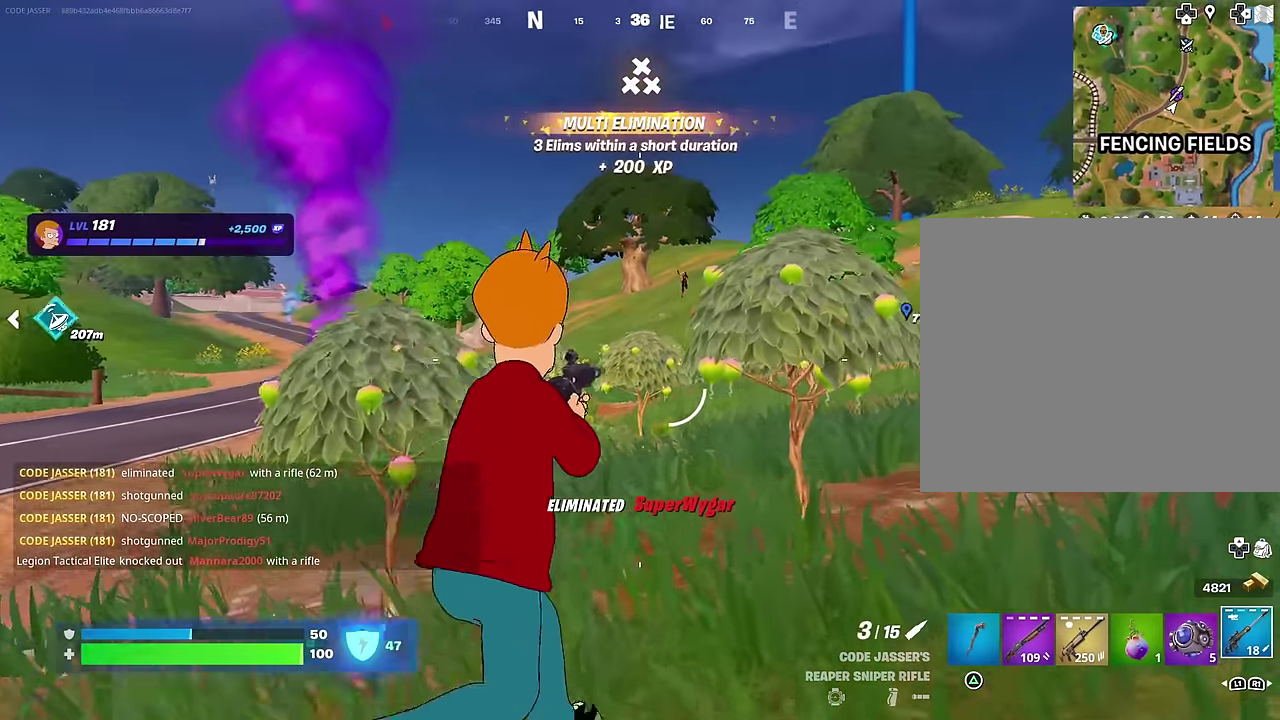
{"dt_ms": 600, "buttons": ["L2"], "left_stick": "up-right", "right_stick": "center", "events": [[67, "left_stick", "center"], [200, "left_stick", "up-left"], [400, "left_stick", "up"], [467, "left_stick", "up-right"], [517, "right_stick", "up"], [533, "L2", "down"], [600, "right_stick", "center"]]}
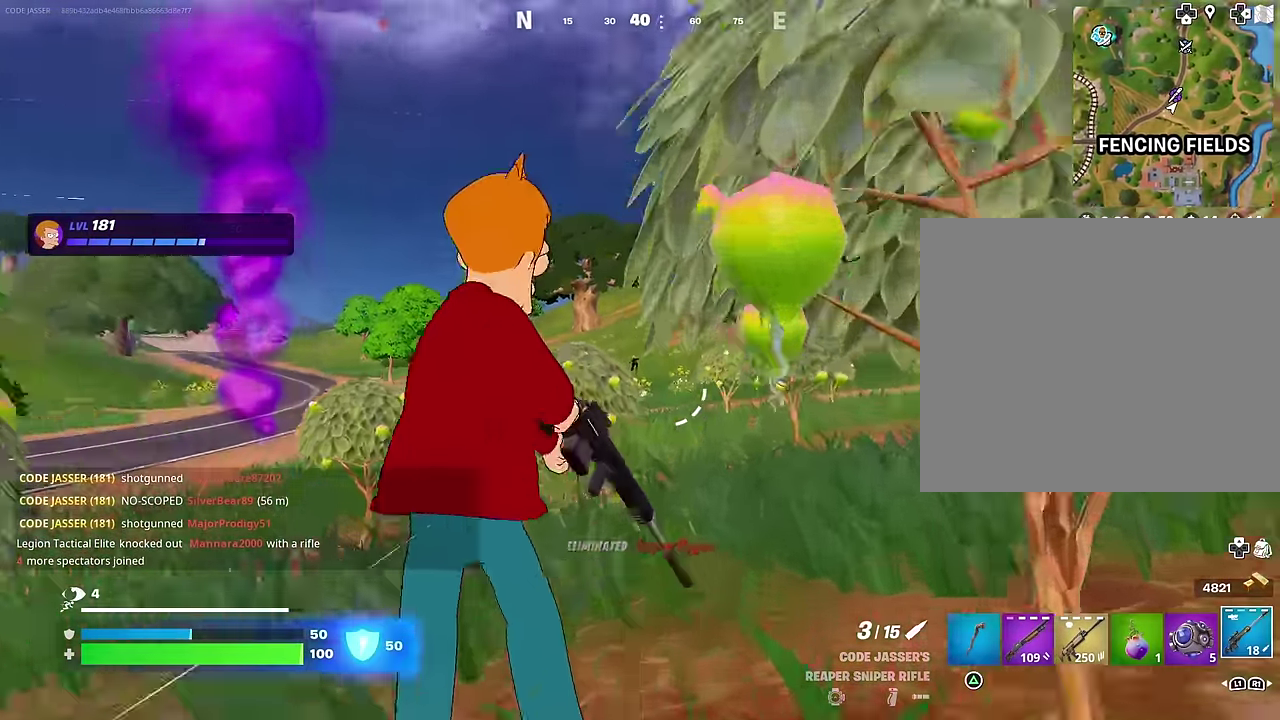
{"dt_ms": 400, "buttons": ["L2"], "left_stick": "up-right", "right_stick": "center", "events": [[200, "right_stick", "up-left"], [300, "right_stick", "center"]]}
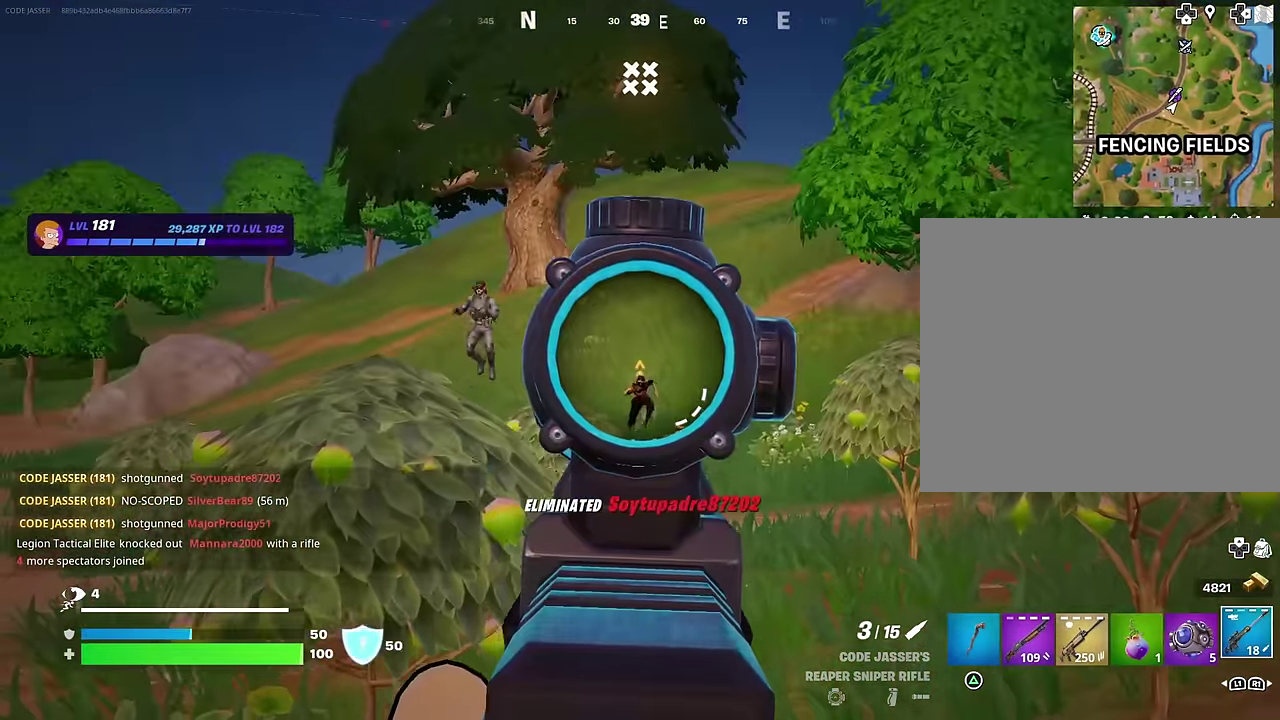
{"dt_ms": 600, "buttons": [], "left_stick": "up-left", "right_stick": "down-left", "events": [[183, "left_stick", "up"], [200, "right_stick", "down"], [250, "left_stick", "up-left"], [283, "L2", "up"], [283, "R2", "down"], [367, "R2", "up"], [400, "right_stick", "down-left"]]}
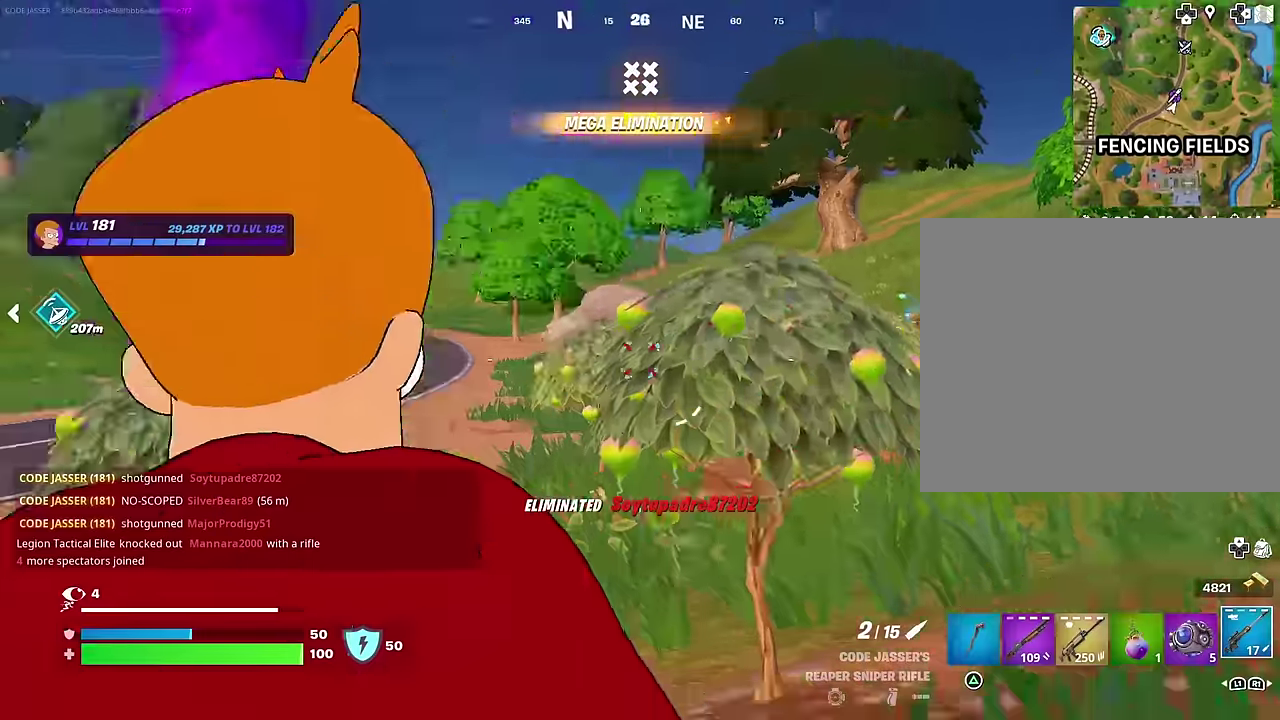
{"dt_ms": 400, "buttons": [], "left_stick": "up-left", "right_stick": "right", "events": [[17, "right_stick", "left"], [267, "right_stick", "down-left"], [367, "right_stick", "right"]]}
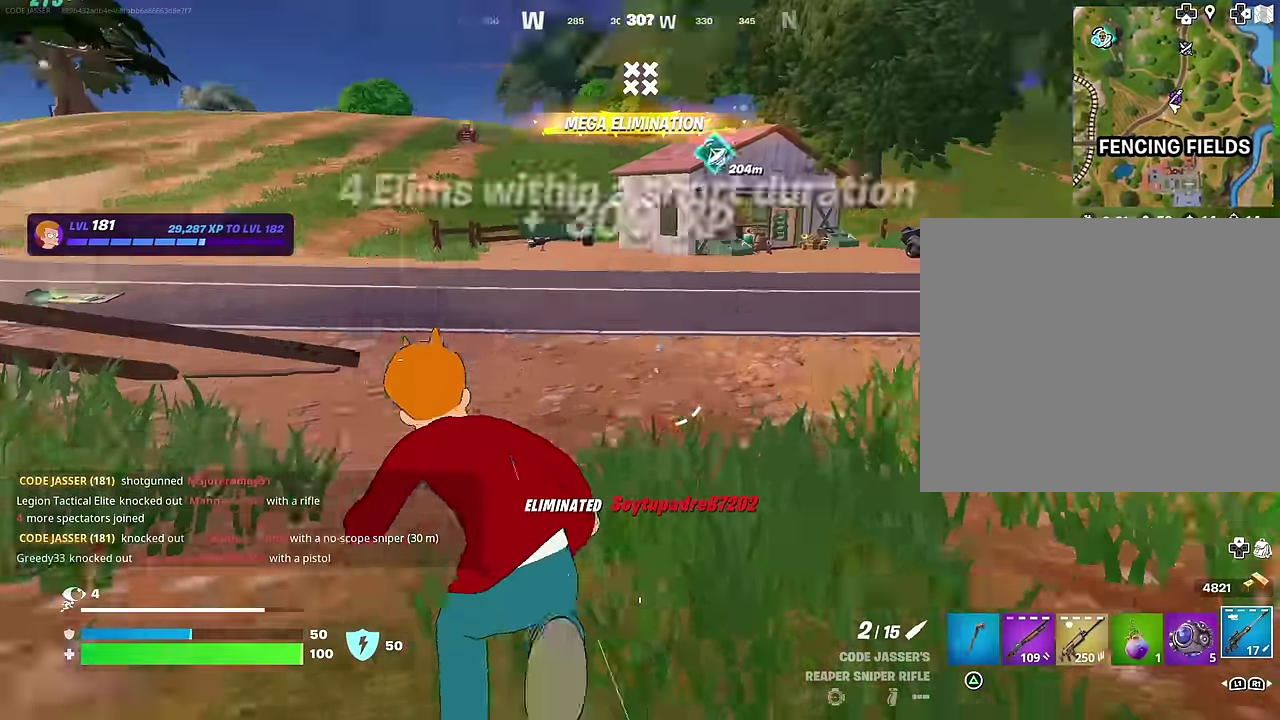
{"dt_ms": 600, "buttons": ["R3"], "left_stick": "down", "right_stick": "center"}
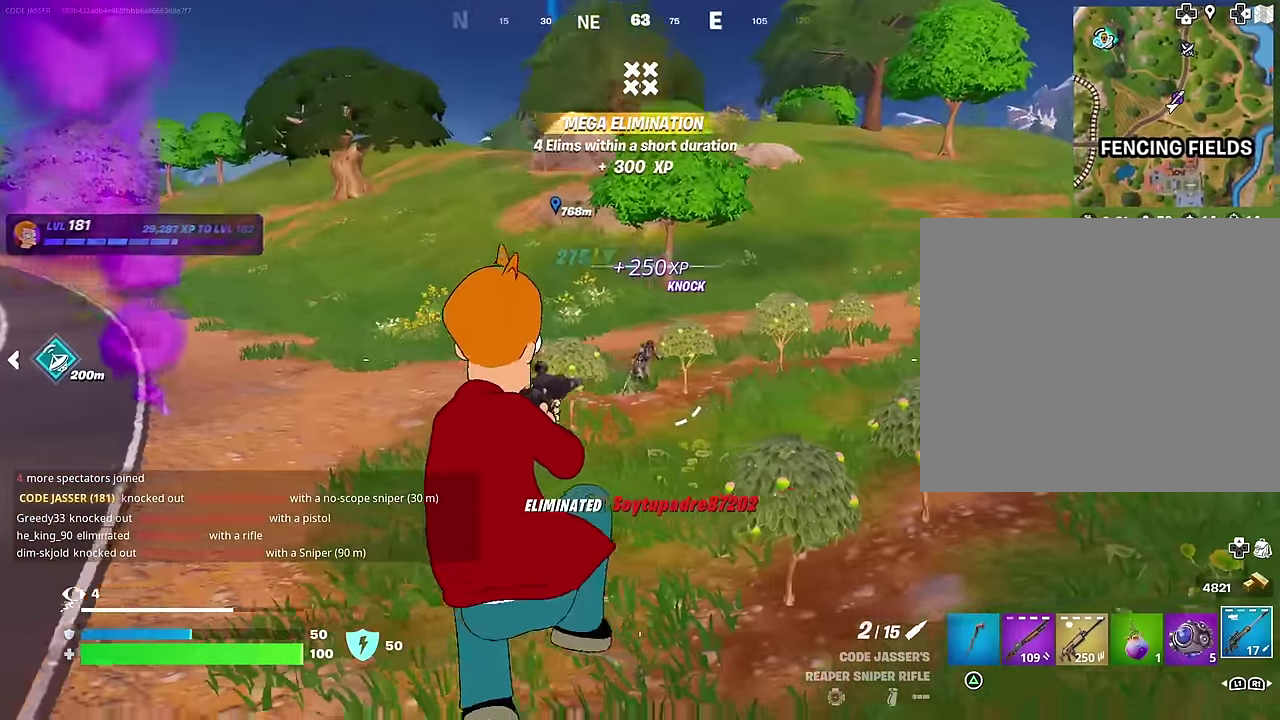
{"dt_ms": 400, "buttons": [], "left_stick": "down-left", "right_stick": "center"}
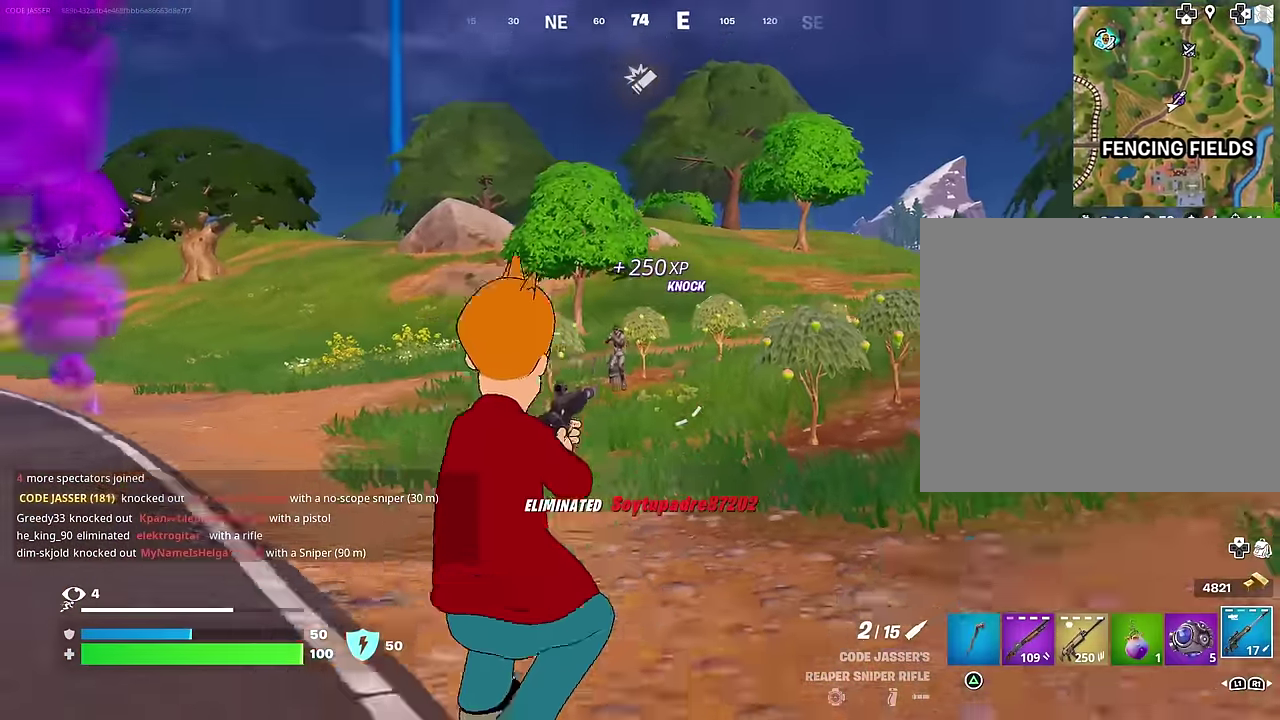
{"dt_ms": 500, "buttons": ["L2"], "left_stick": "down-right", "right_stick": "up-right", "events": [[17, "L2", "down"], [133, "left_stick", "down"], [167, "right_stick", "up-right"], [367, "left_stick", "down-right"]]}
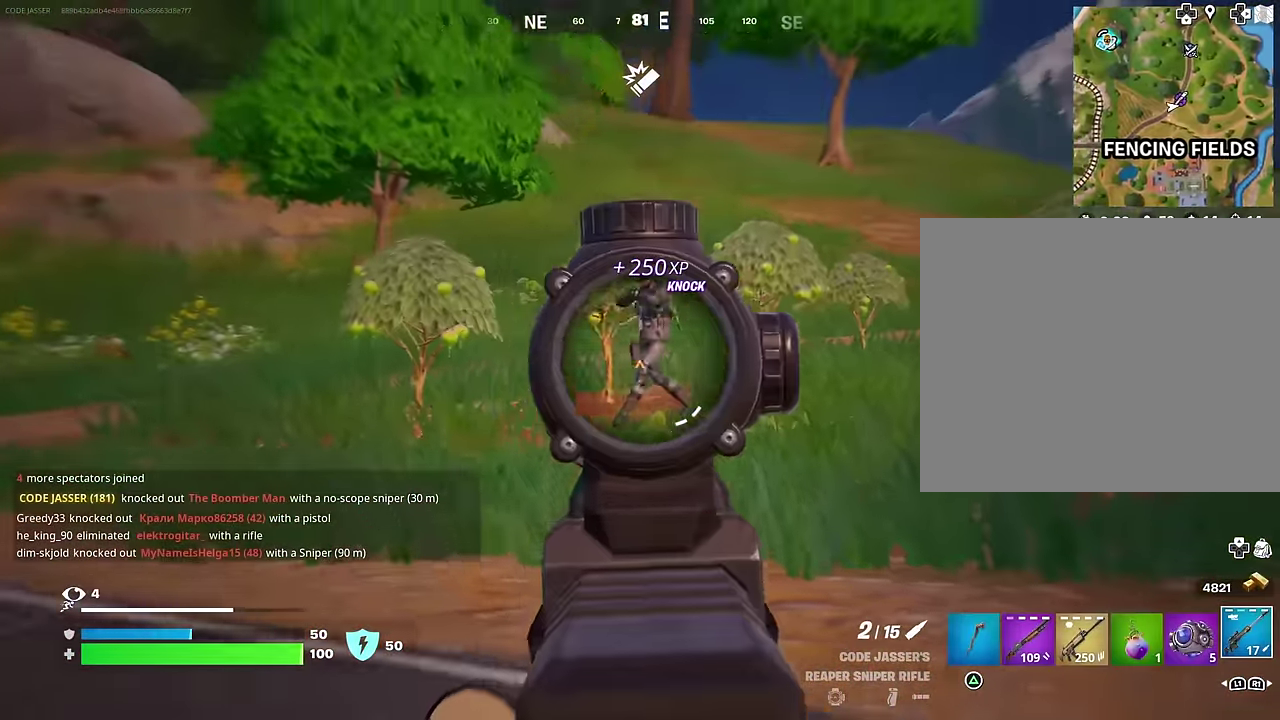
{"dt_ms": 500, "buttons": ["L2"], "left_stick": "right", "right_stick": "left", "events": [[333, "right_stick", "down-right"], [383, "left_stick", "right"], [383, "right_stick", "down"], [433, "right_stick", "down-left"], [483, "right_stick", "left"]]}
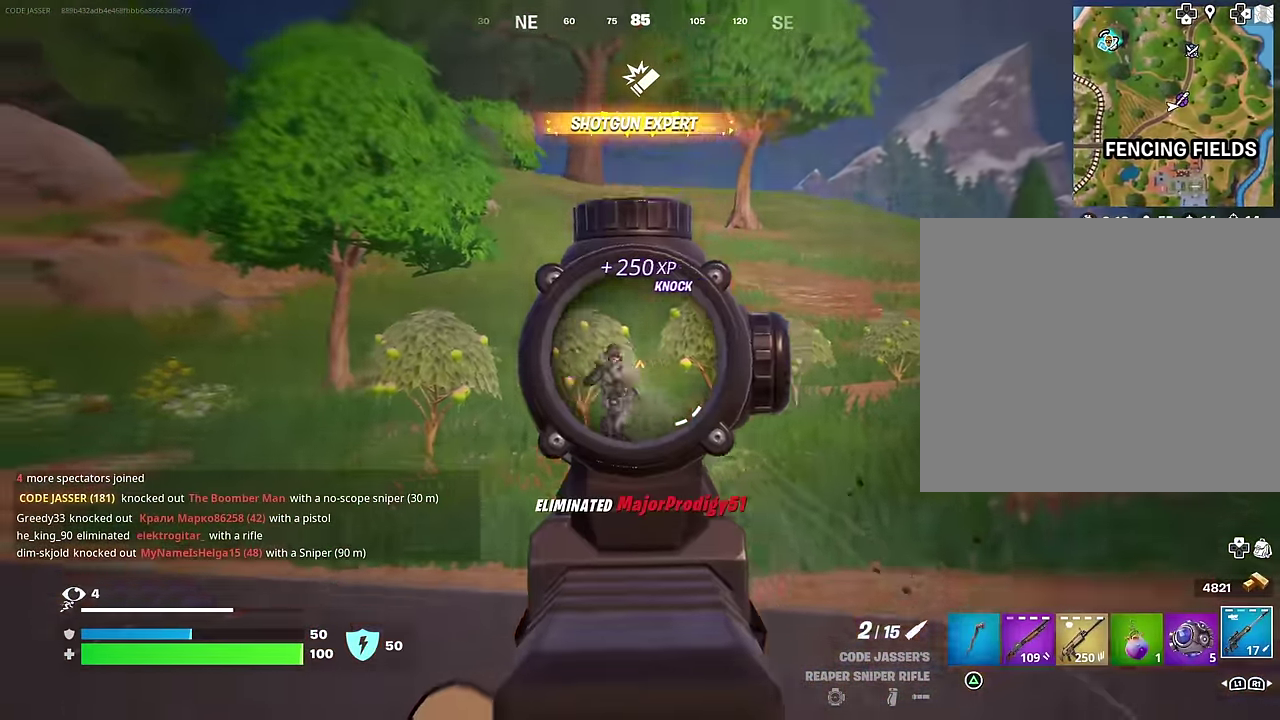
{"dt_ms": 500, "buttons": [], "left_stick": "center", "right_stick": "right"}